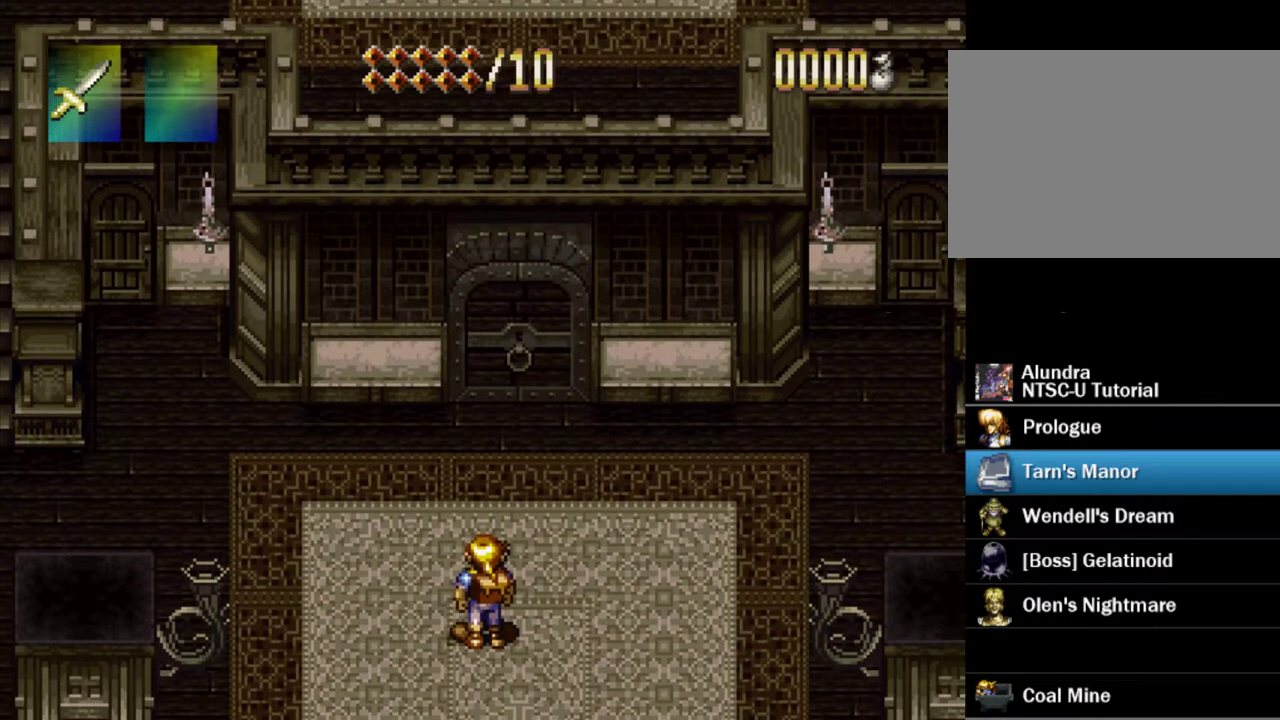
Gameplay with a controller (PlayStation layout); each line is a JSON object with the inputs held at the frame after it (dt_ms = milliseconds from this image to that frame). "events" lists button and stick changes between this image and that frame as [ms after this image, input, new state], when the widget could be followed in between. Not read: L3 R3.
{"dt_ms": 400, "buttons": ["SQUARE"], "events": []}
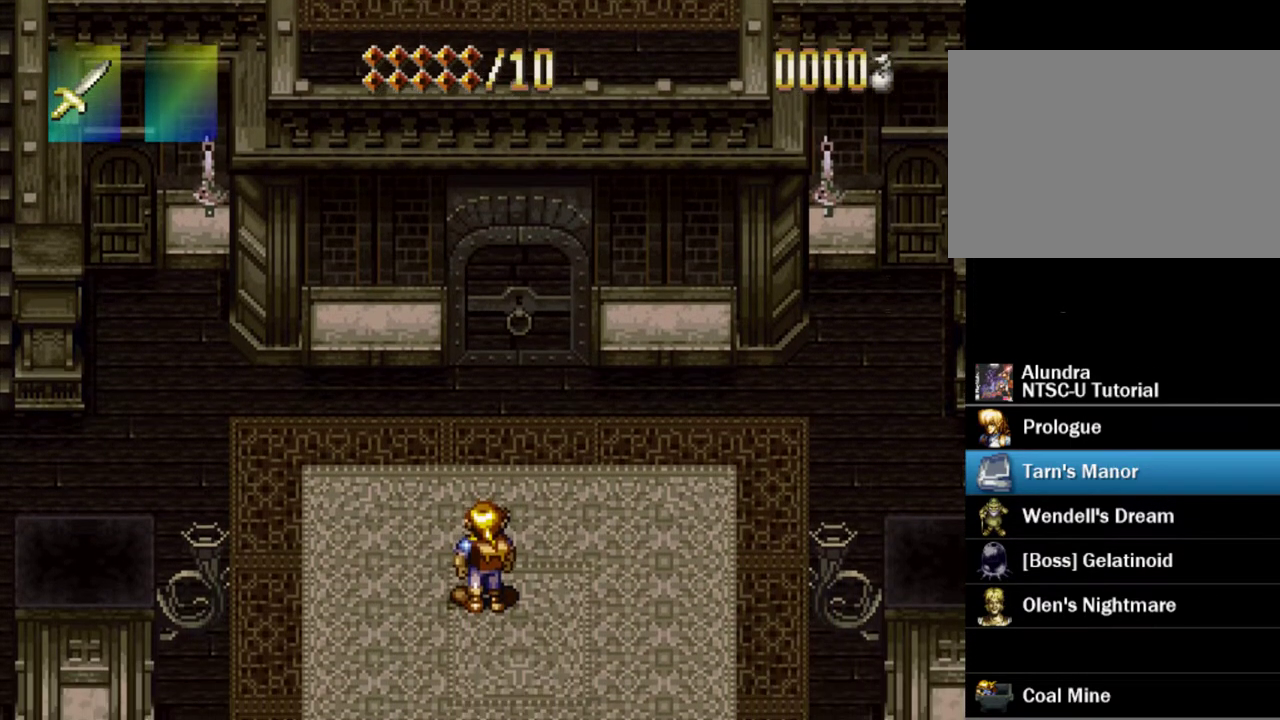
{"dt_ms": 300, "buttons": ["SQUARE"], "events": []}
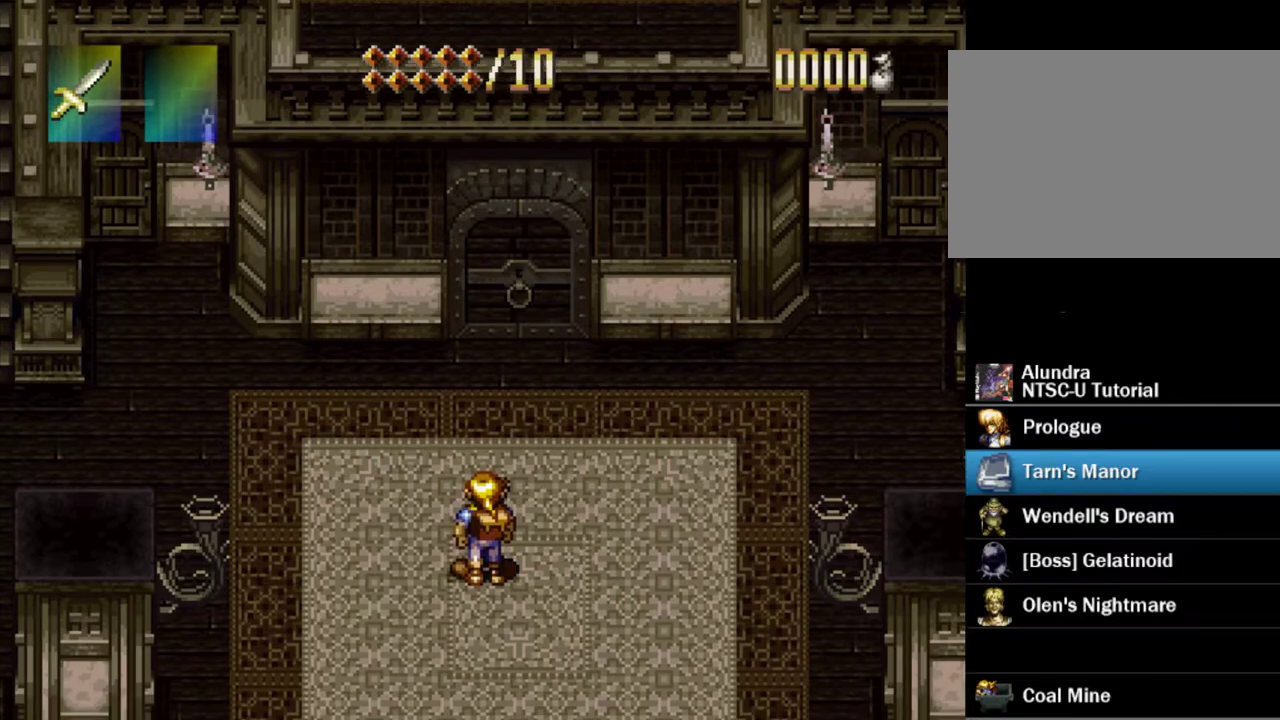
{"dt_ms": 500, "buttons": ["SQUARE"], "events": []}
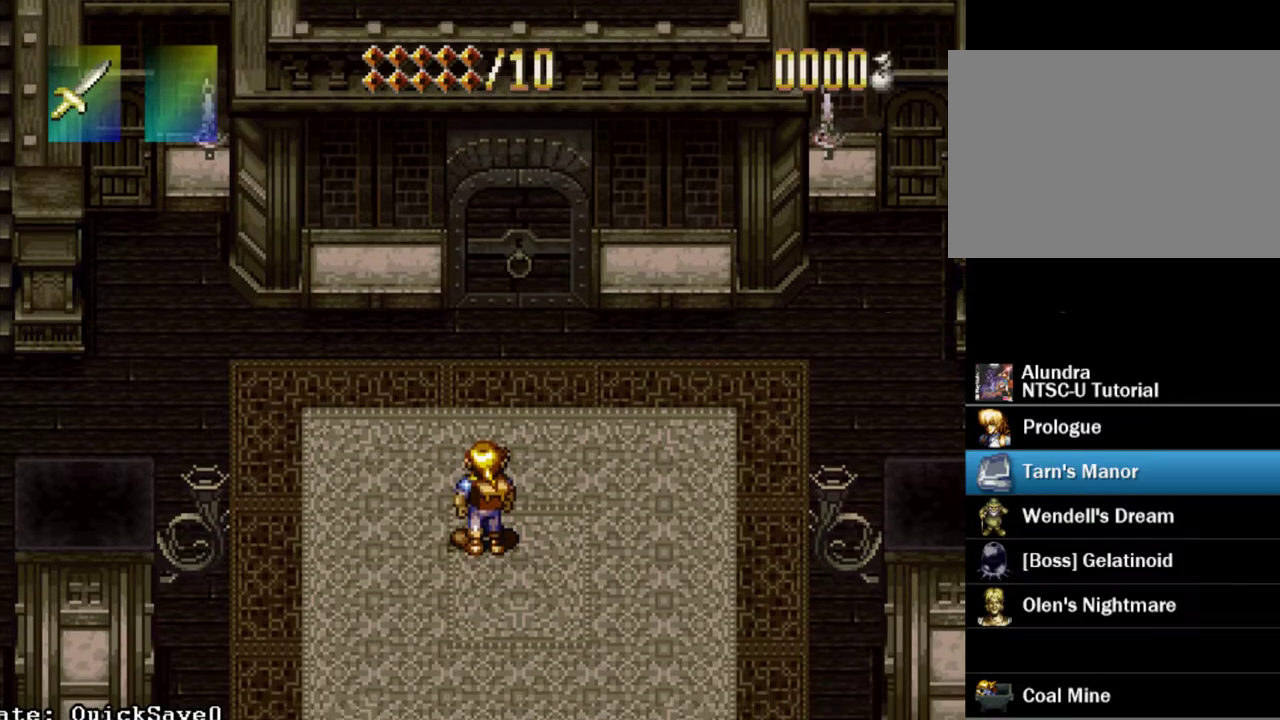
{"dt_ms": 700, "buttons": [], "events": [[700, "SQUARE", "up"]]}
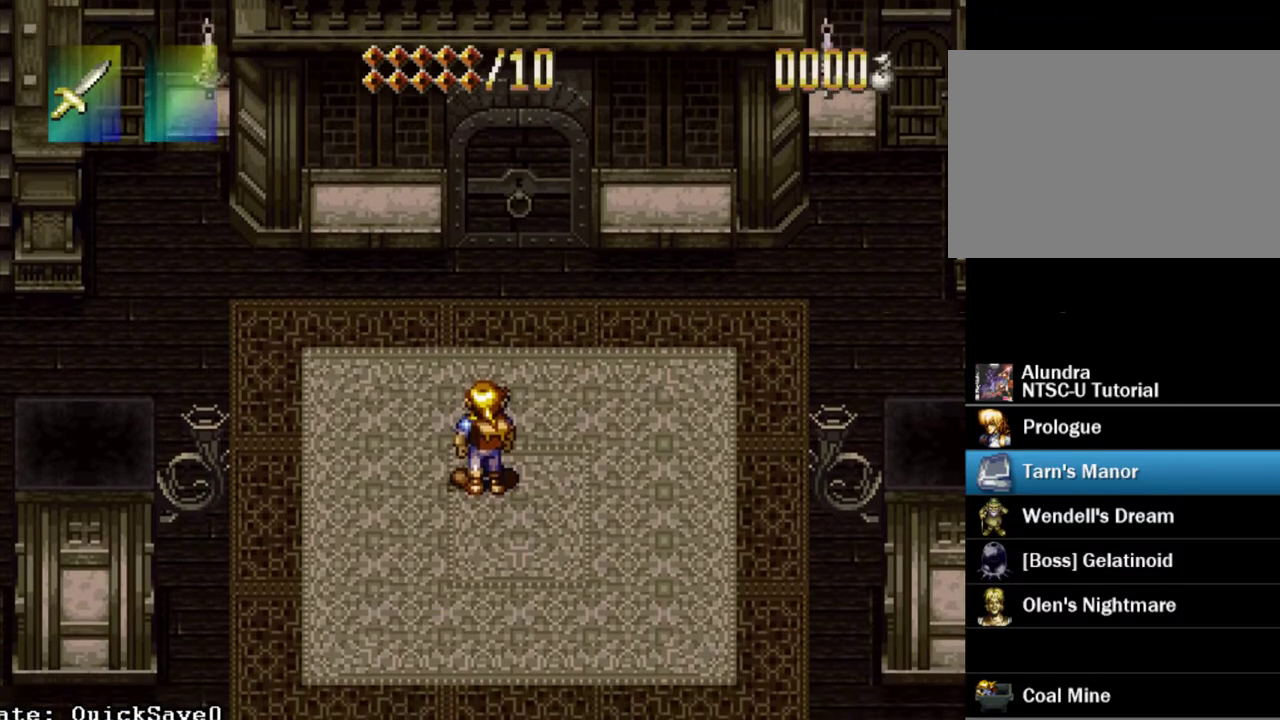
{"dt_ms": 300, "buttons": [], "events": []}
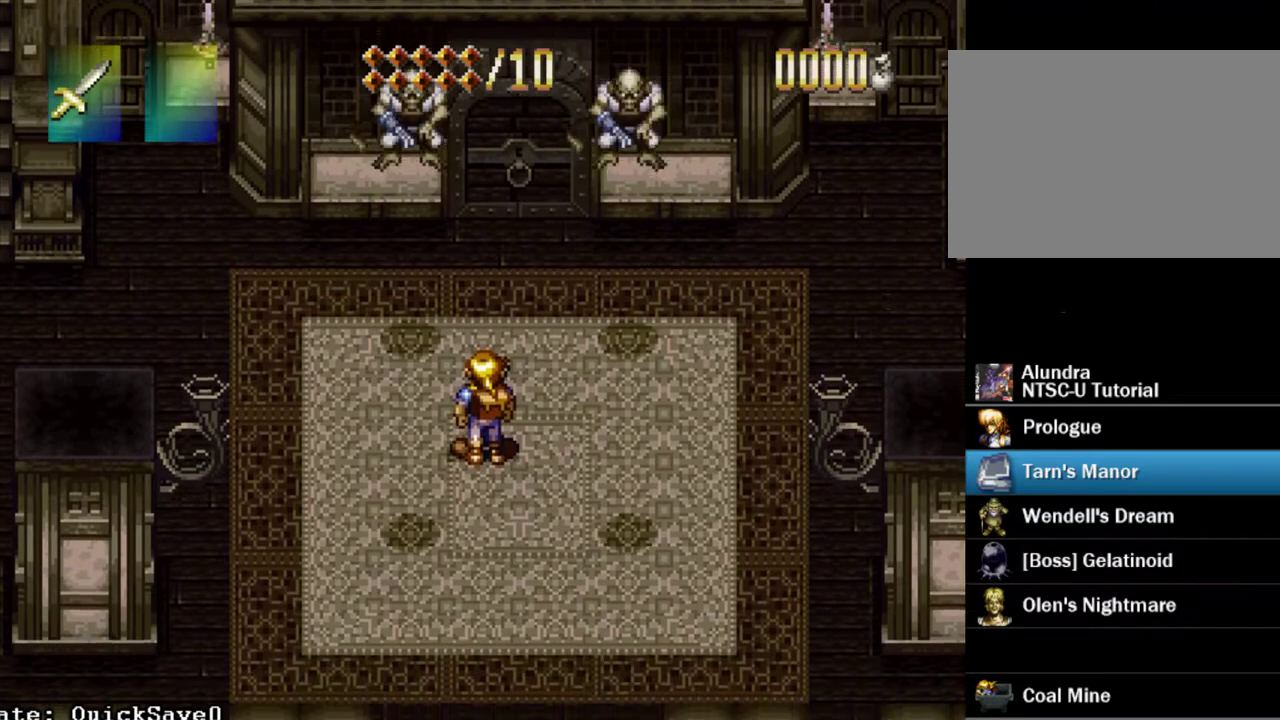
{"dt_ms": 700, "buttons": ["DPAD_DOWN"], "events": [[417, "DPAD_DOWN", "down"], [433, "CROSS", "down"], [583, "DPAD_RIGHT", "down"], [600, "CROSS", "up"], [700, "DPAD_RIGHT", "up"]]}
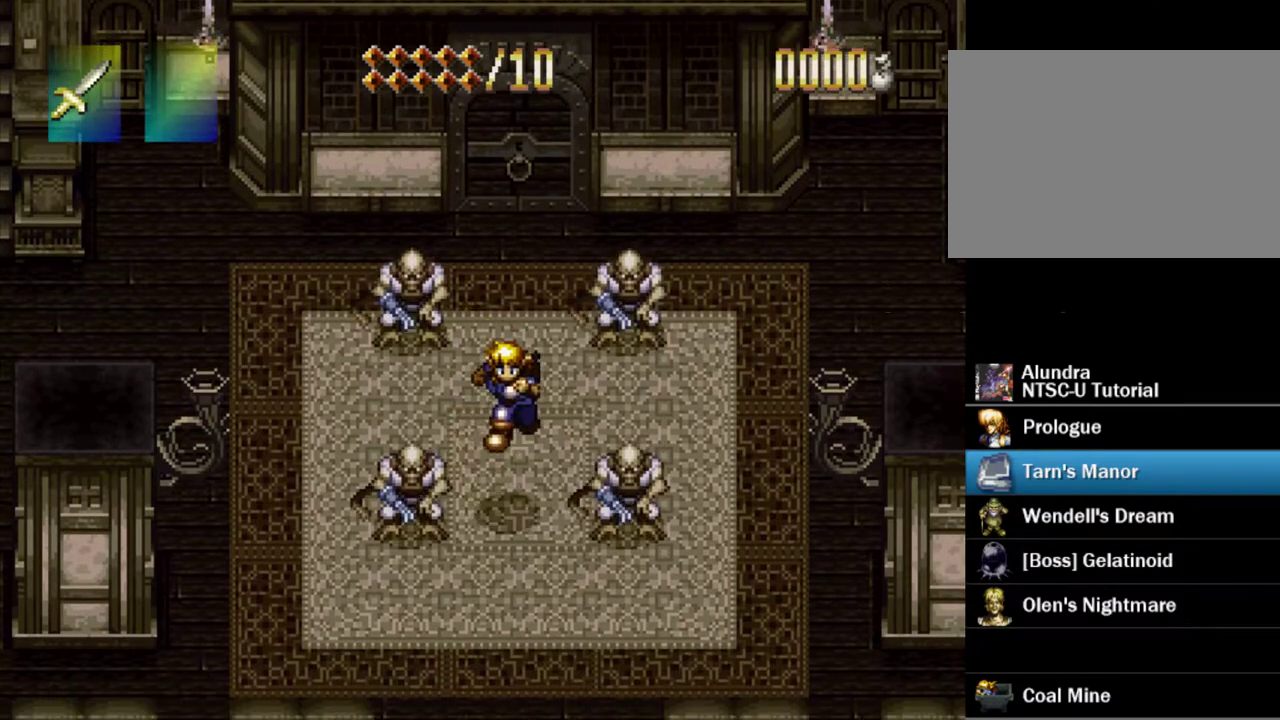
{"dt_ms": 300, "buttons": ["DPAD_LEFT"], "events": [[217, "DPAD_DOWN", "up"], [267, "DPAD_LEFT", "down"]]}
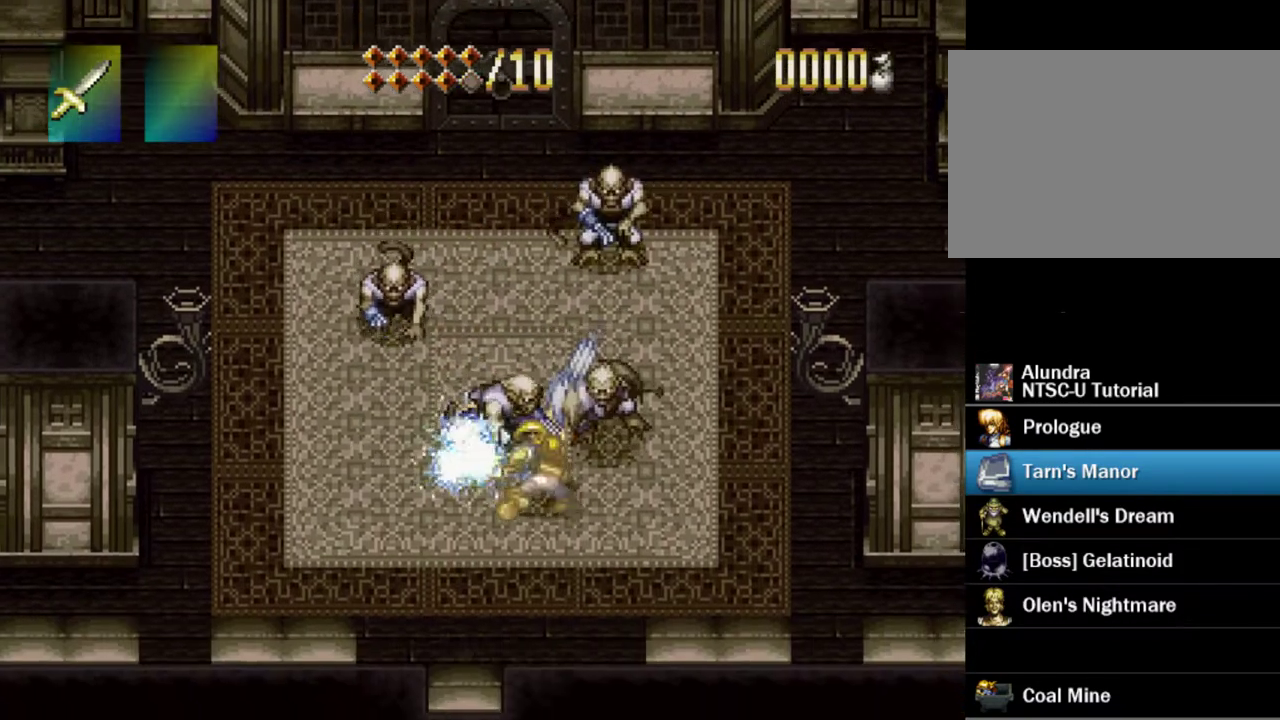
{"dt_ms": 300, "buttons": ["SQUARE", "DPAD_UP"], "events": [[17, "DPAD_UP", "down"], [67, "DPAD_LEFT", "up"], [67, "SQUARE", "down"], [117, "DPAD_RIGHT", "down"], [233, "DPAD_RIGHT", "up"]]}
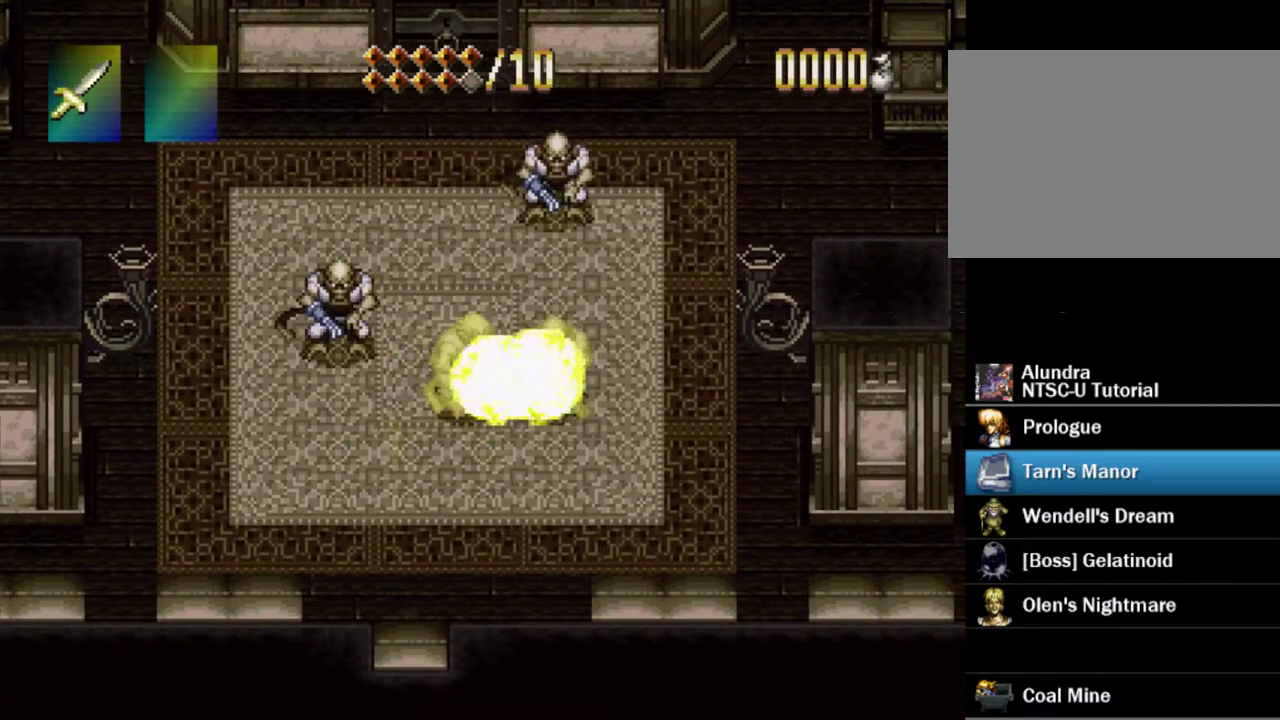
{"dt_ms": 400, "buttons": ["DPAD_UP", "DPAD_LEFT"], "events": [[33, "SQUARE", "up"], [100, "SQUARE", "down"], [183, "DPAD_UP", "up"], [183, "SQUARE", "up"], [333, "DPAD_LEFT", "down"], [333, "DPAD_UP", "down"]]}
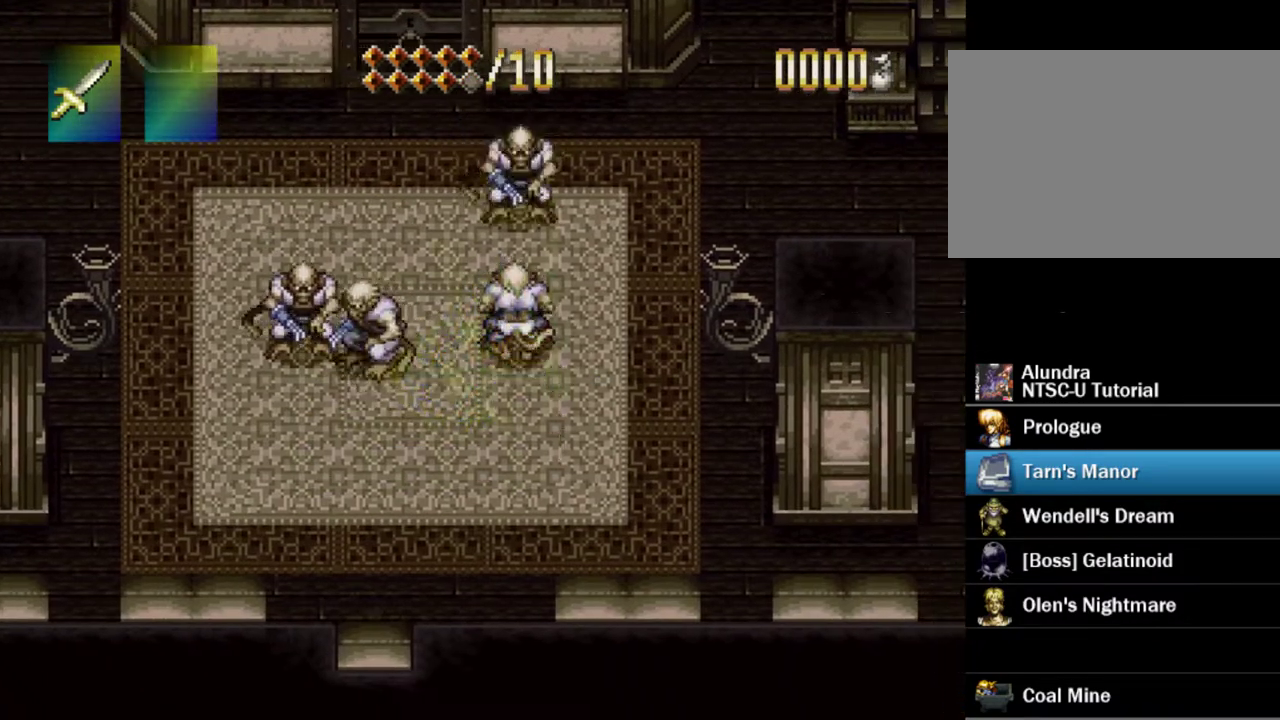
{"dt_ms": 300, "buttons": [], "events": [[100, "CROSS", "down"], [100, "DPAD_LEFT", "up"], [183, "SQUARE", "down"], [200, "CROSS", "up"], [250, "CROSS", "down"], [283, "DPAD_UP", "up"], [283, "SQUARE", "up"], [300, "CROSS", "up"]]}
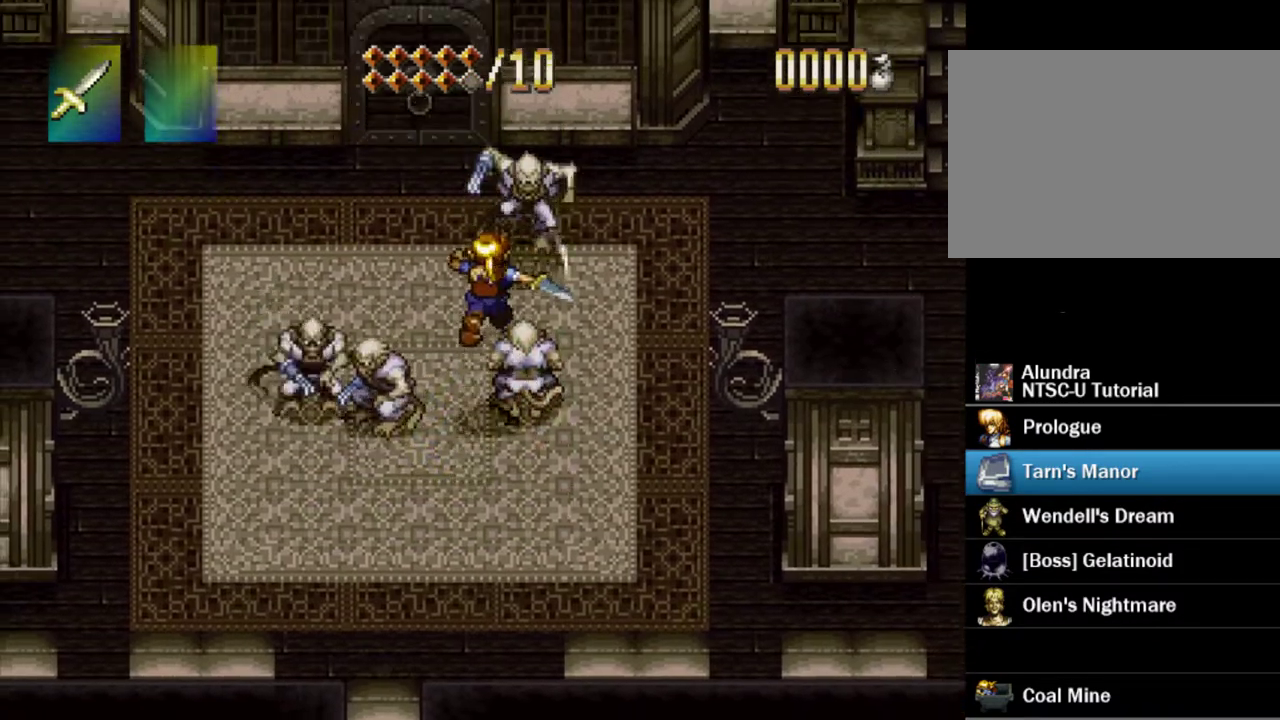
{"dt_ms": 300, "buttons": ["SQUARE", "DPAD_UP", "DPAD_LEFT"], "events": [[150, "DPAD_UP", "down"], [233, "DPAD_LEFT", "down"], [283, "SQUARE", "down"]]}
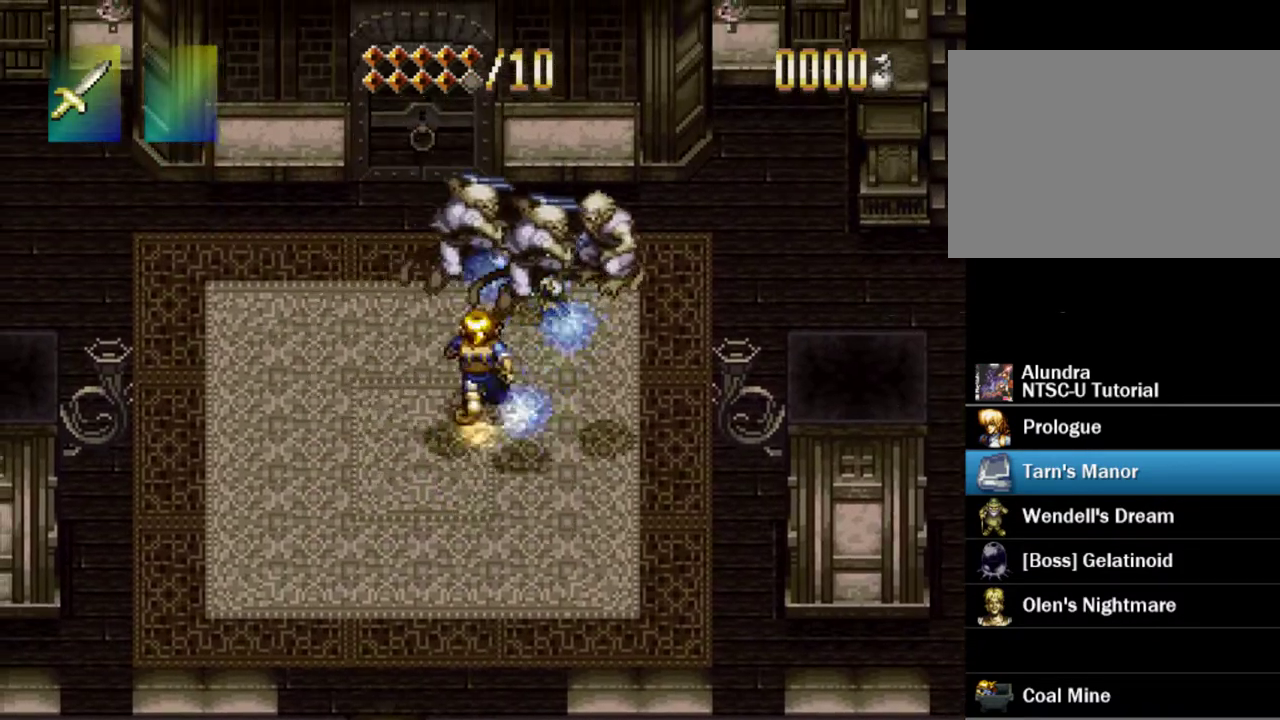
{"dt_ms": 400, "buttons": ["DPAD_RIGHT"], "events": [[33, "DPAD_UP", "up"], [67, "DPAD_LEFT", "up"], [100, "SQUARE", "up"], [183, "SQUARE", "down"], [200, "DPAD_RIGHT", "down"], [233, "DPAD_UP", "down"], [283, "DPAD_UP", "up"], [317, "SQUARE", "up"]]}
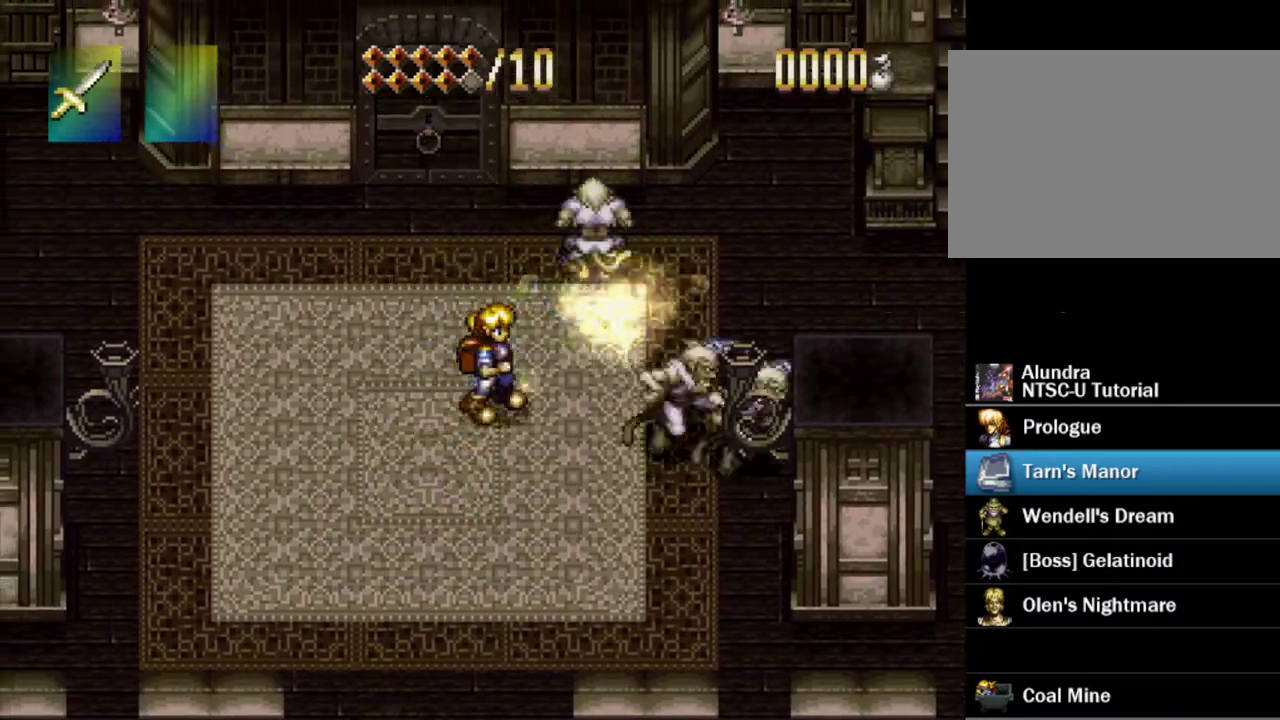
{"dt_ms": 500, "buttons": ["SQUARE", "DPAD_RIGHT"], "events": [[267, "DPAD_DOWN", "down"], [267, "SQUARE", "down"], [367, "SQUARE", "up"], [433, "SQUARE", "down"], [483, "DPAD_DOWN", "up"]]}
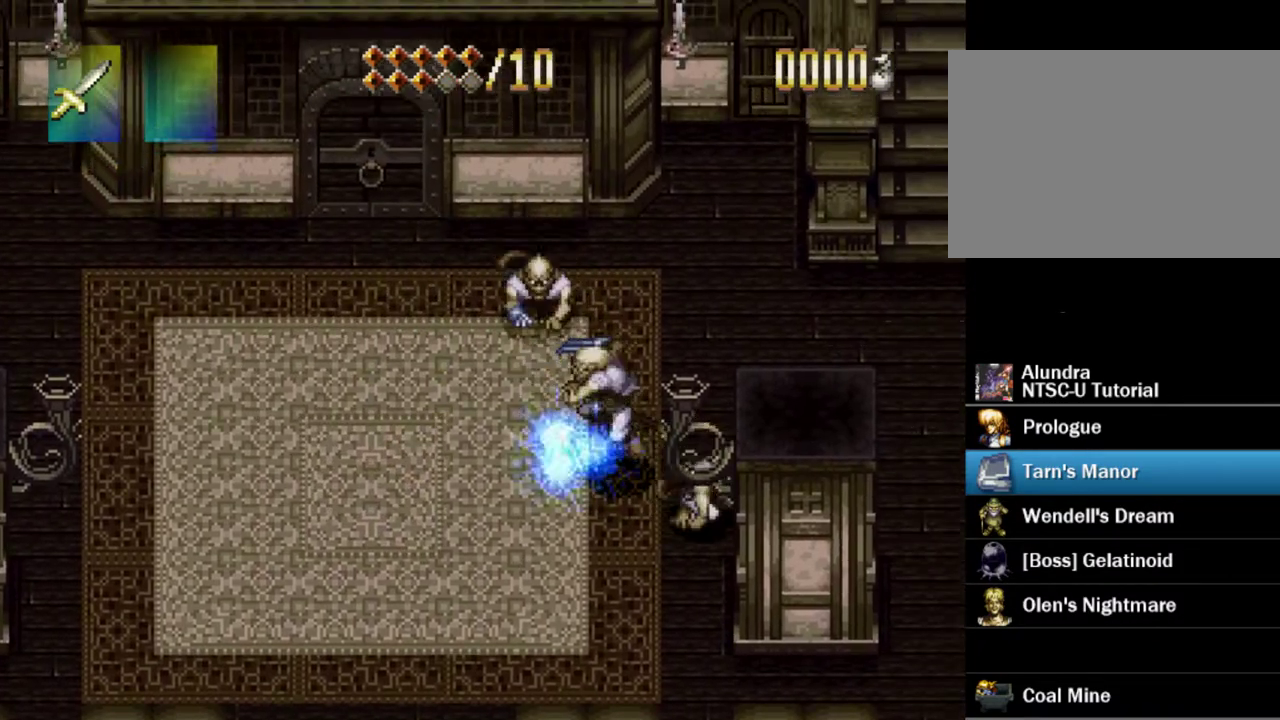
{"dt_ms": 300, "buttons": ["SQUARE", "DPAD_DOWN", "DPAD_RIGHT"], "events": [[117, "SQUARE", "up"], [150, "DPAD_DOWN", "down"], [267, "SQUARE", "down"]]}
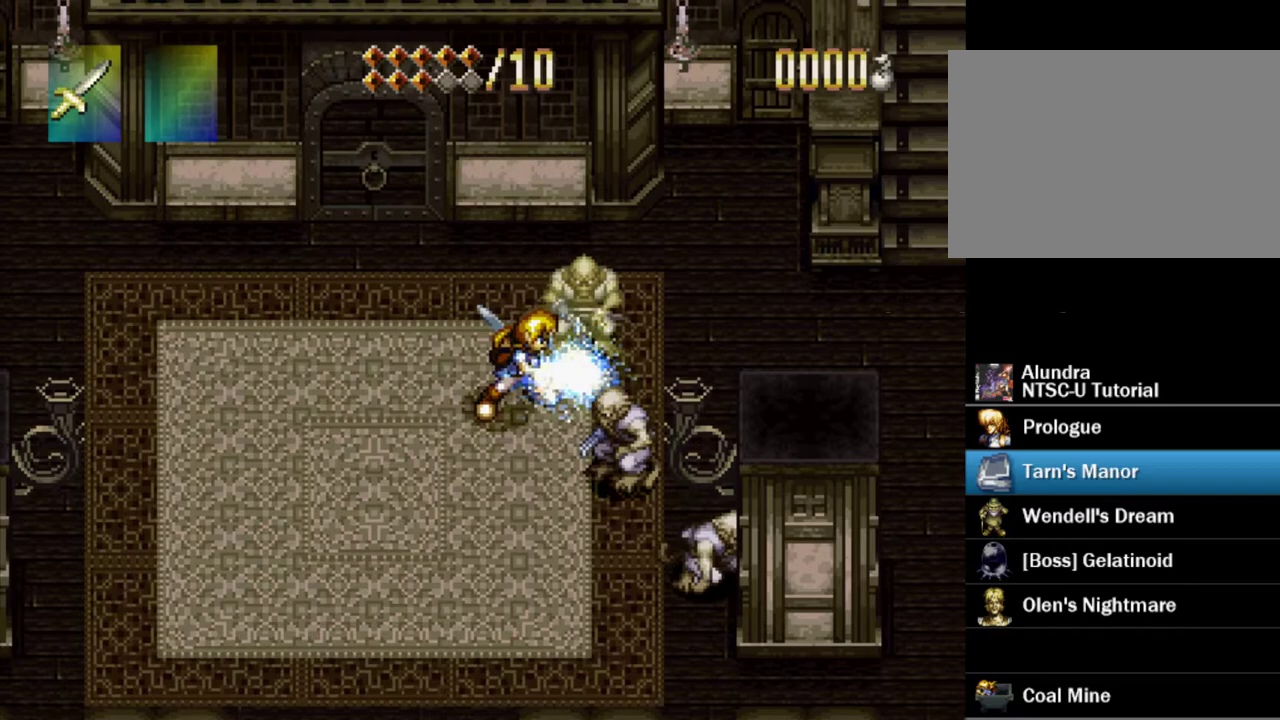
{"dt_ms": 500, "buttons": ["DPAD_DOWN", "DPAD_RIGHT"], "events": [[83, "SQUARE", "up"], [367, "SQUARE", "down"], [483, "SQUARE", "up"]]}
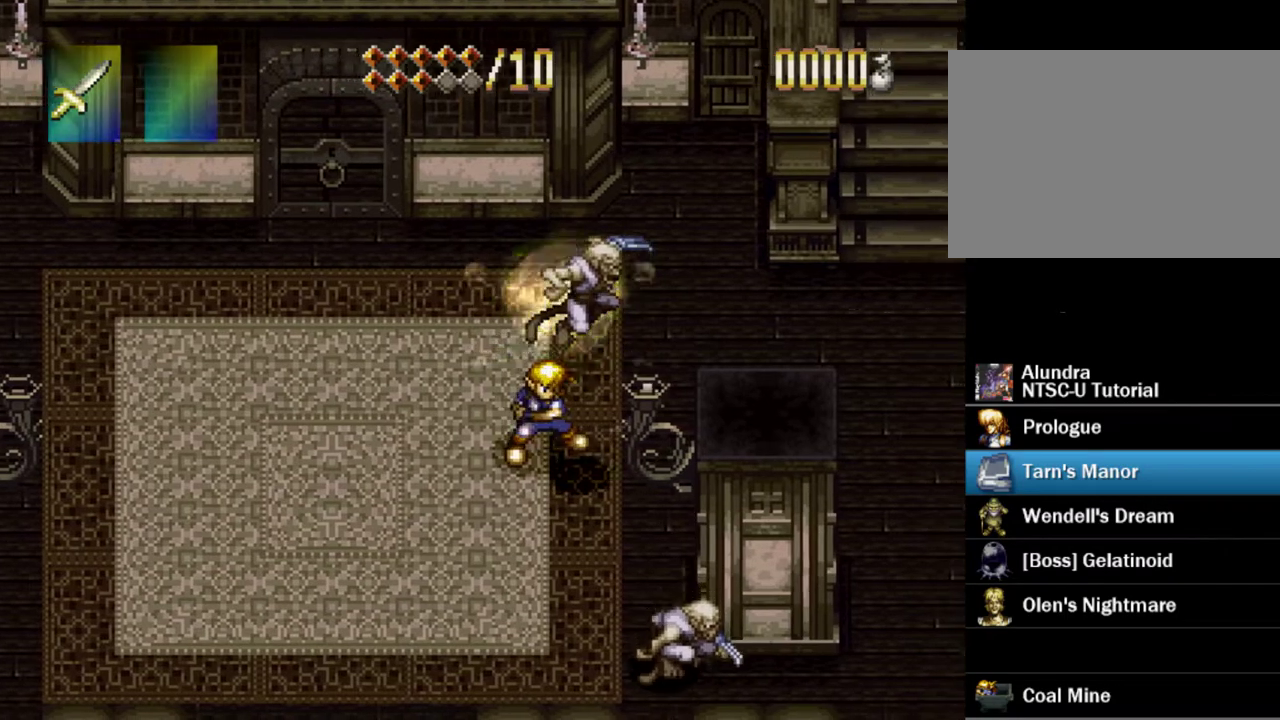
{"dt_ms": 500, "buttons": ["SQUARE", "DPAD_DOWN", "DPAD_RIGHT"], "events": [[300, "CROSS", "down"], [317, "DPAD_RIGHT", "up"], [433, "DPAD_RIGHT", "down"], [433, "SQUARE", "down"], [500, "CROSS", "up"]]}
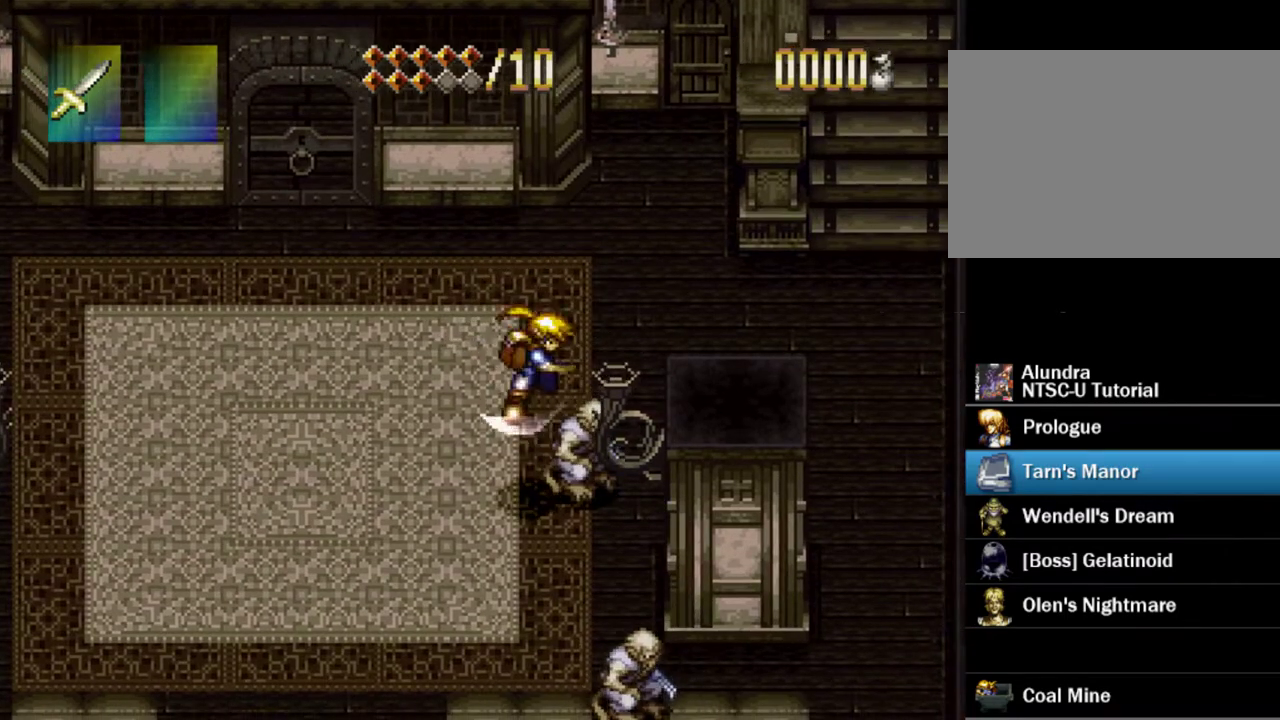
{"dt_ms": 300, "buttons": ["DPAD_DOWN", "DPAD_RIGHT"], "events": [[67, "SQUARE", "up"], [133, "SQUARE", "down"], [300, "SQUARE", "up"]]}
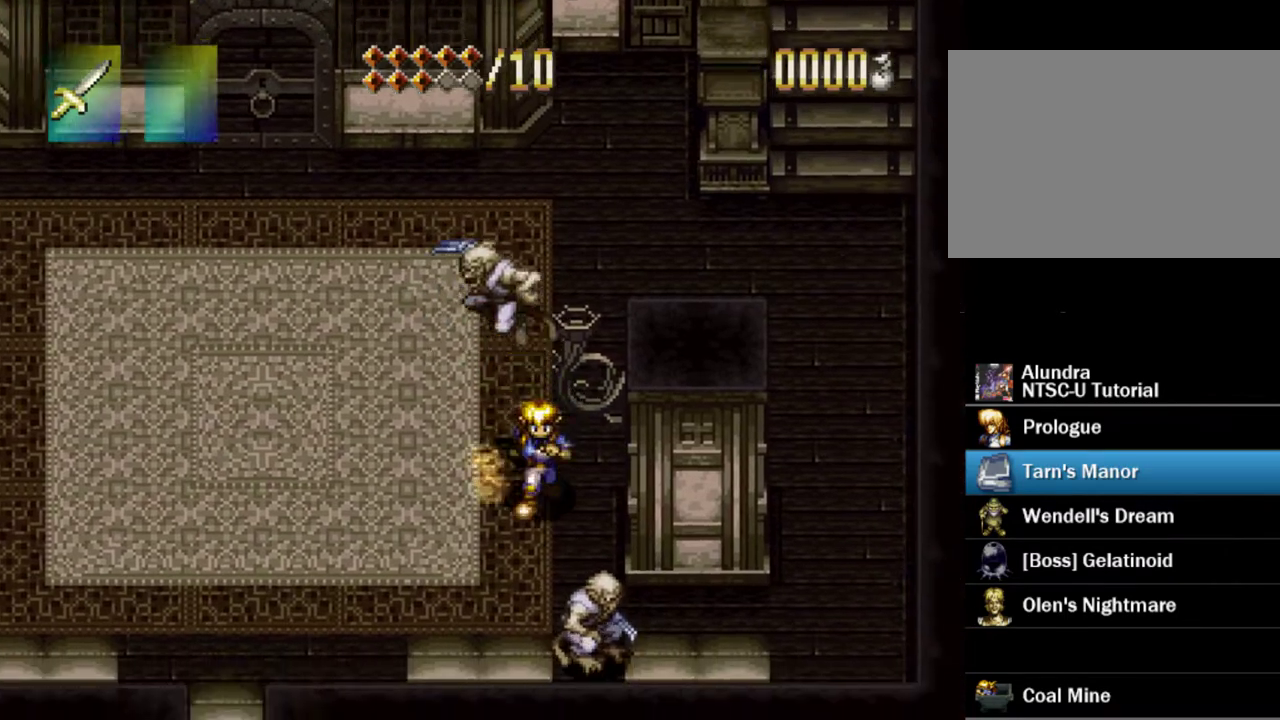
{"dt_ms": 300, "buttons": ["DPAD_DOWN"], "events": [[50, "DPAD_RIGHT", "up"], [50, "SQUARE", "down"], [133, "DPAD_DOWN", "up"], [133, "DPAD_RIGHT", "down"], [167, "SQUARE", "up"], [200, "DPAD_DOWN", "down"], [300, "DPAD_RIGHT", "up"]]}
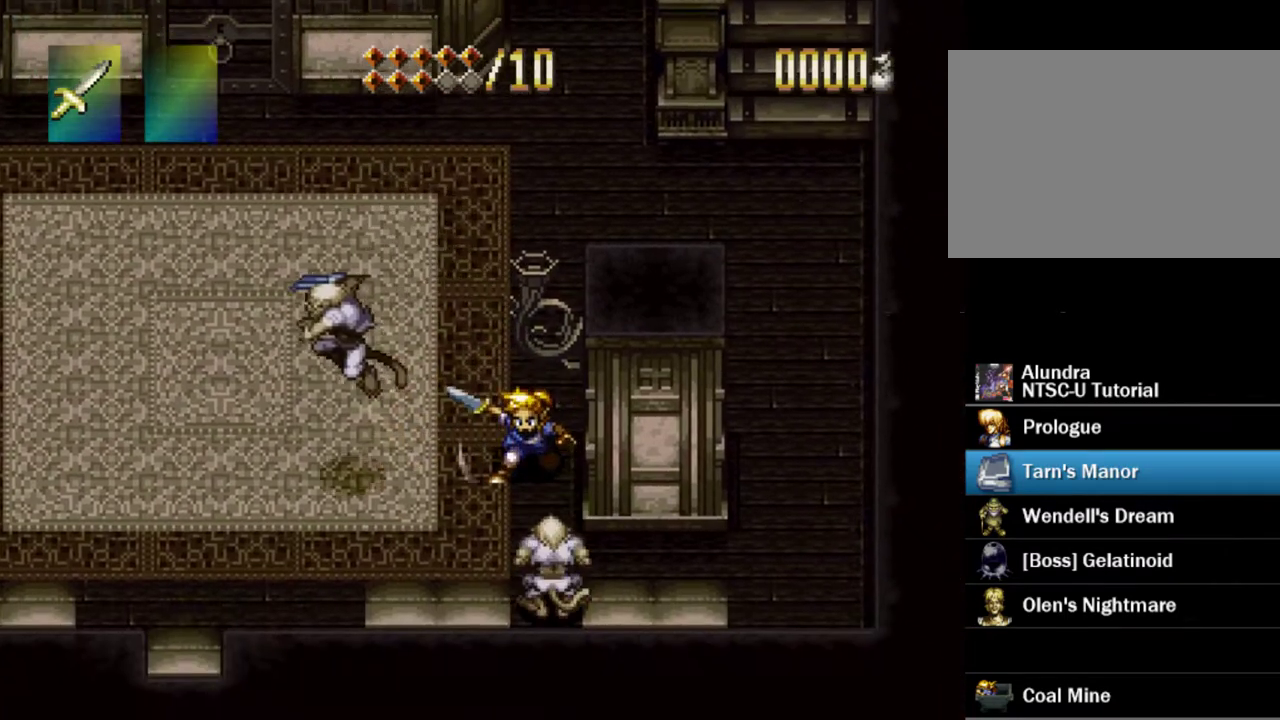
{"dt_ms": 200, "buttons": ["DPAD_DOWN"], "events": [[83, "DPAD_LEFT", "down"], [83, "SQUARE", "down"], [150, "DPAD_LEFT", "up"], [183, "SQUARE", "up"]]}
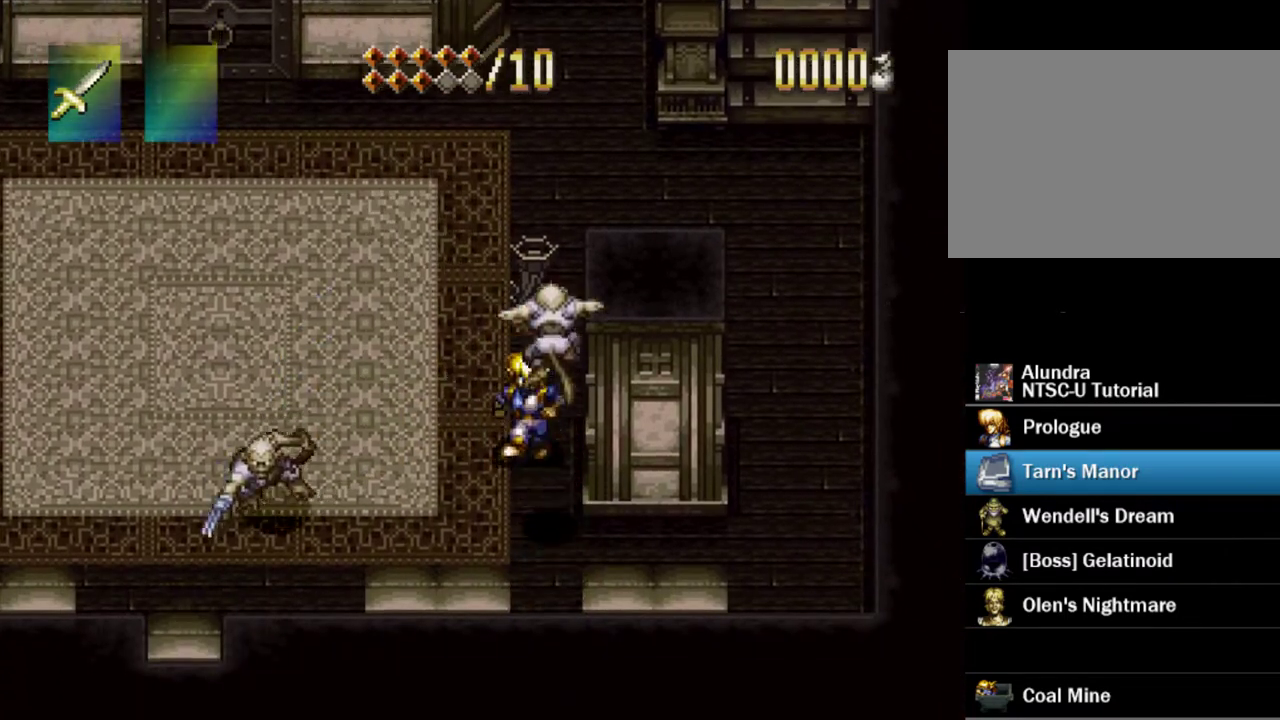
{"dt_ms": 400, "buttons": ["DPAD_LEFT"], "events": [[133, "SQUARE", "down"], [183, "DPAD_LEFT", "down"], [250, "SQUARE", "up"], [367, "DPAD_DOWN", "up"]]}
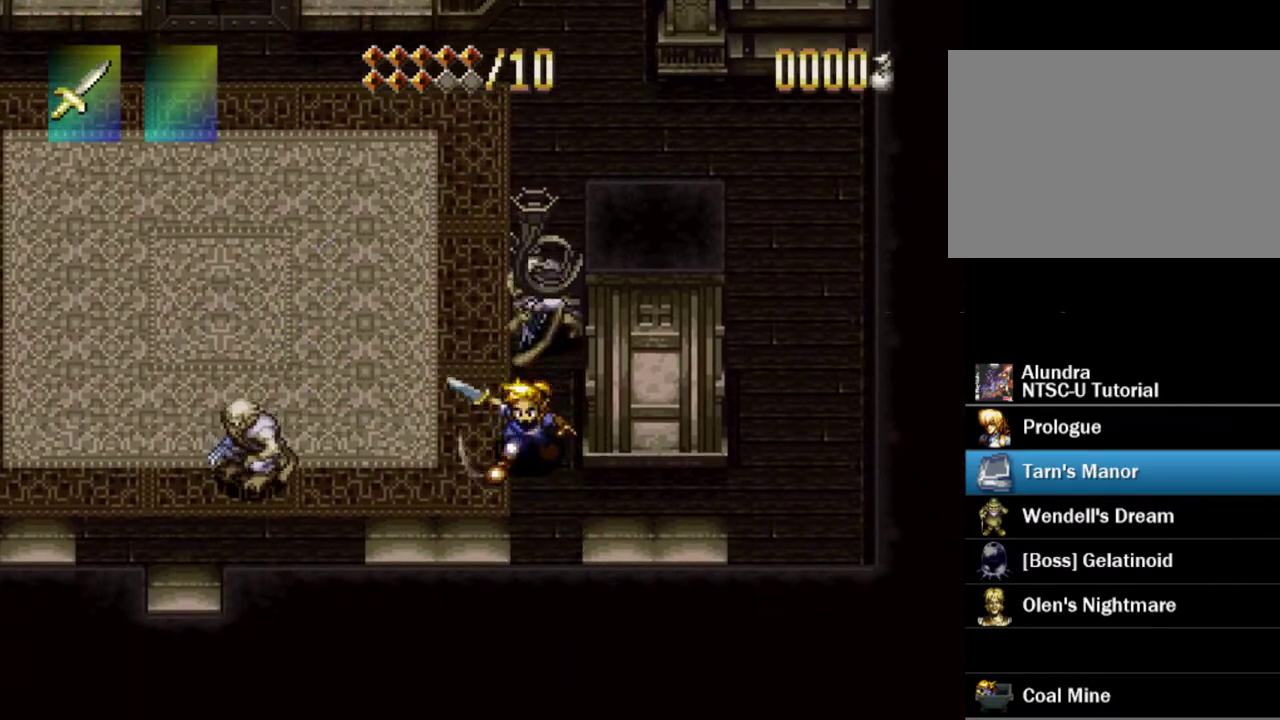
{"dt_ms": 400, "buttons": ["DPAD_UP"], "events": [[17, "DPAD_UP", "down"], [50, "DPAD_LEFT", "up"], [250, "SQUARE", "down"], [350, "SQUARE", "up"]]}
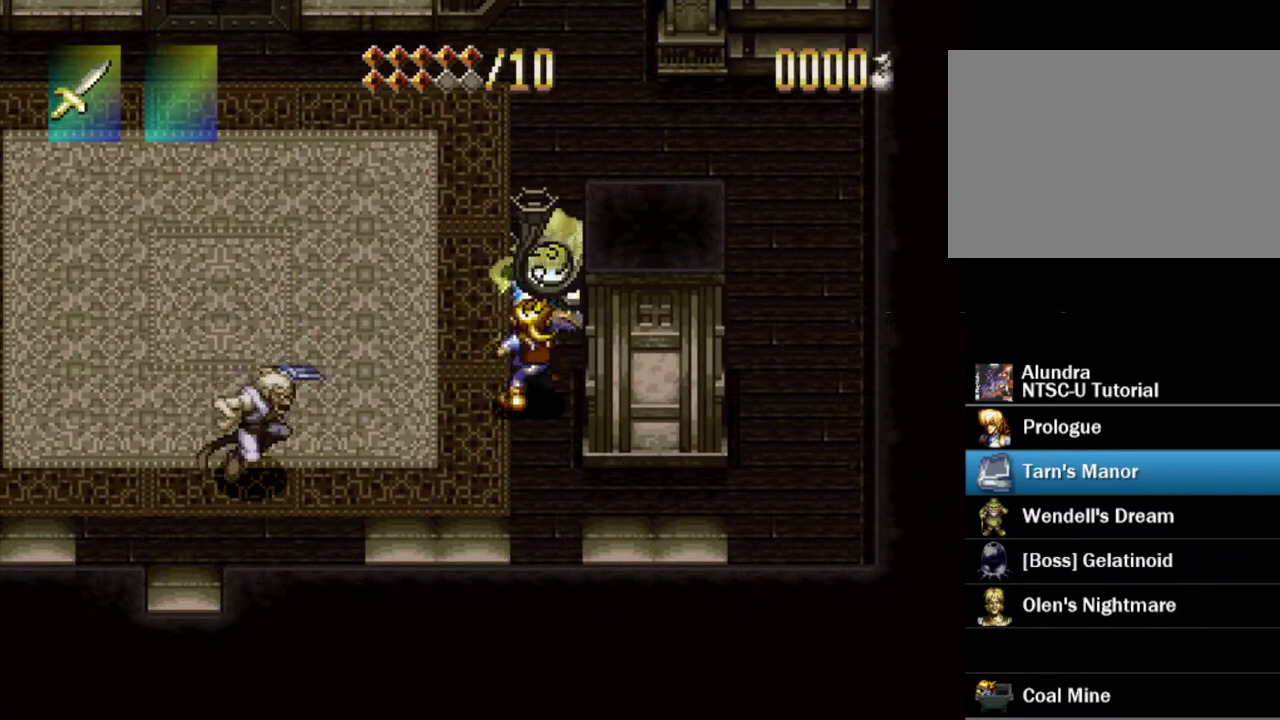
{"dt_ms": 300, "buttons": ["CROSS", "DPAD_UP", "DPAD_LEFT"], "events": [[67, "DPAD_UP", "up"], [117, "DPAD_UP", "down"], [250, "DPAD_LEFT", "down"], [300, "CROSS", "down"]]}
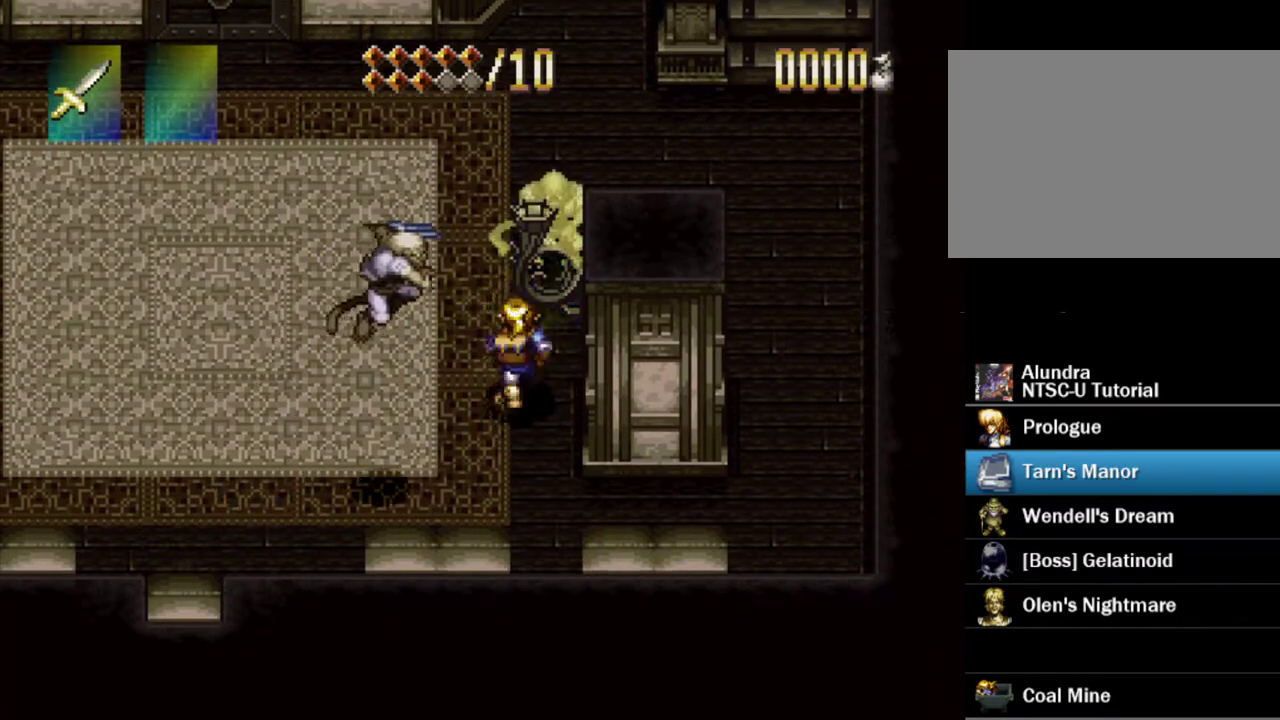
{"dt_ms": 300, "buttons": [], "events": [[67, "DPAD_LEFT", "up"], [83, "SQUARE", "down"], [100, "DPAD_RIGHT", "down"], [150, "DPAD_RIGHT", "up"], [200, "CROSS", "up"], [250, "SQUARE", "up"], [300, "DPAD_UP", "up"]]}
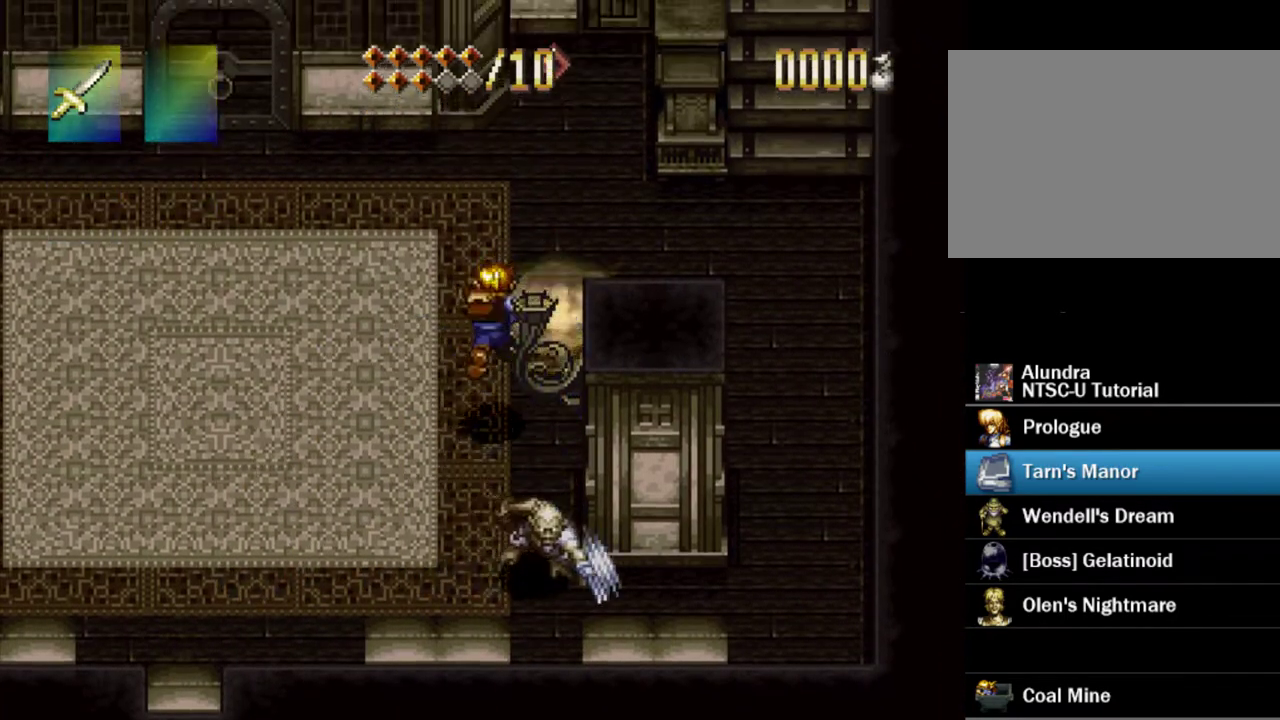
{"dt_ms": 300, "buttons": ["DPAD_DOWN", "DPAD_RIGHT"], "events": [[133, "DPAD_DOWN", "down"], [267, "DPAD_RIGHT", "down"]]}
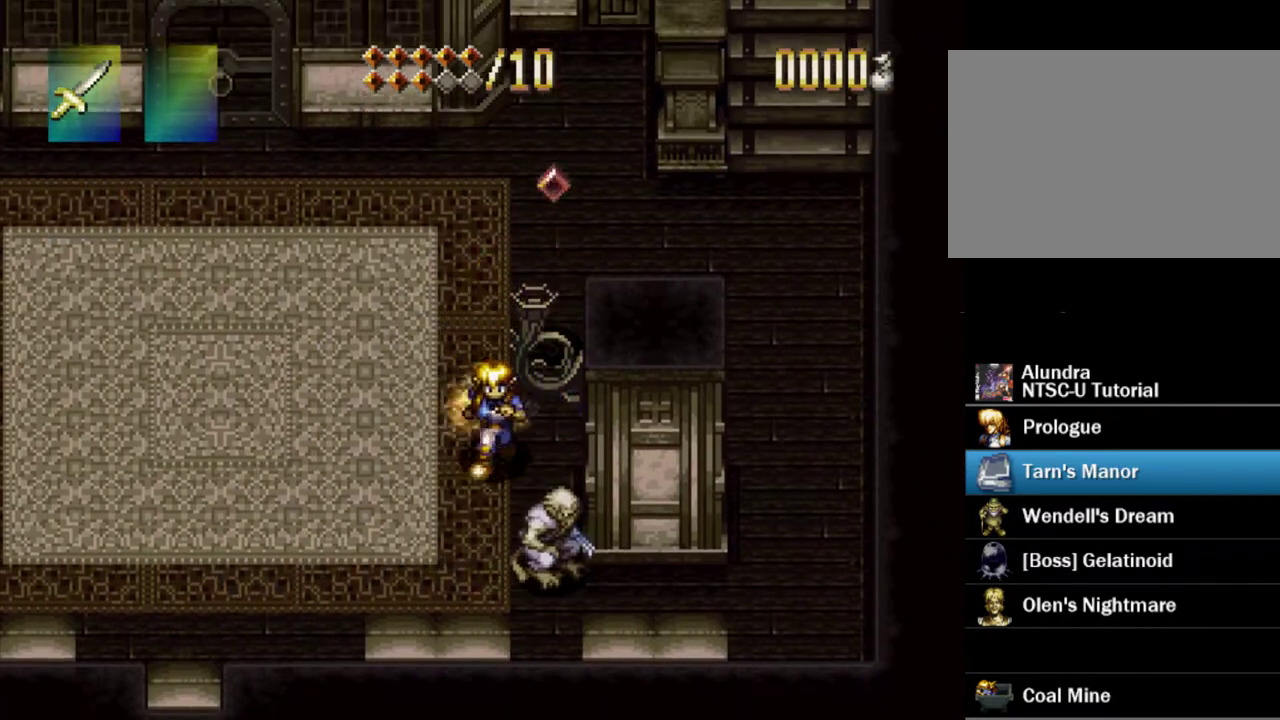
{"dt_ms": 300, "buttons": [], "events": [[67, "DPAD_RIGHT", "up"], [117, "SQUARE", "down"], [250, "SQUARE", "up"], [300, "DPAD_DOWN", "up"]]}
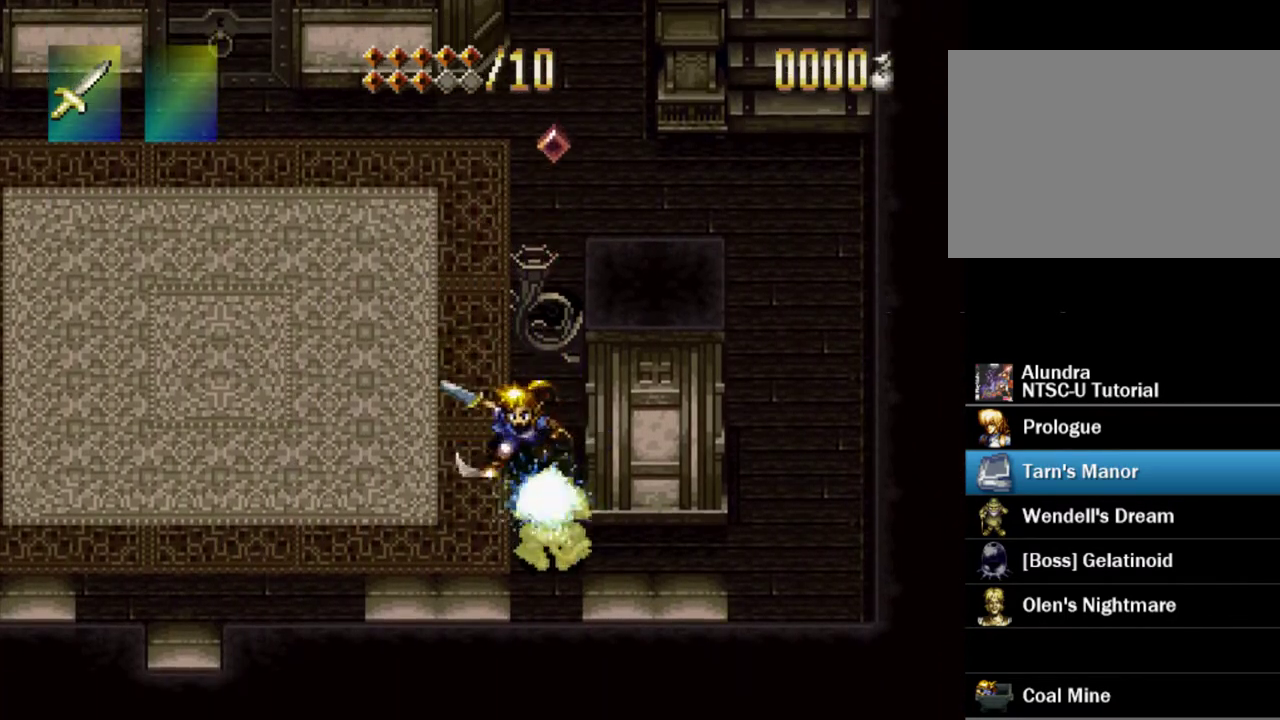
{"dt_ms": 300, "buttons": ["DPAD_DOWN"], "events": [[267, "DPAD_DOWN", "down"]]}
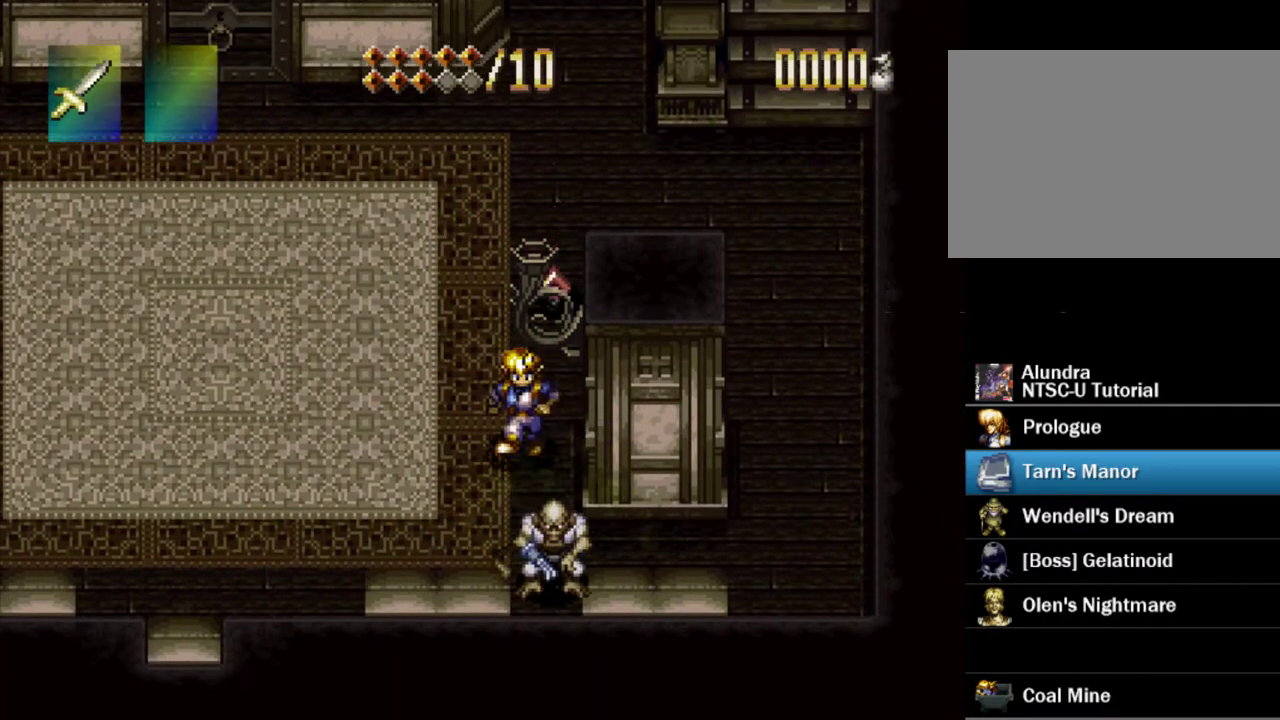
{"dt_ms": 300, "buttons": [], "events": [[150, "SQUARE", "down"], [200, "DPAD_DOWN", "up"], [267, "SQUARE", "up"]]}
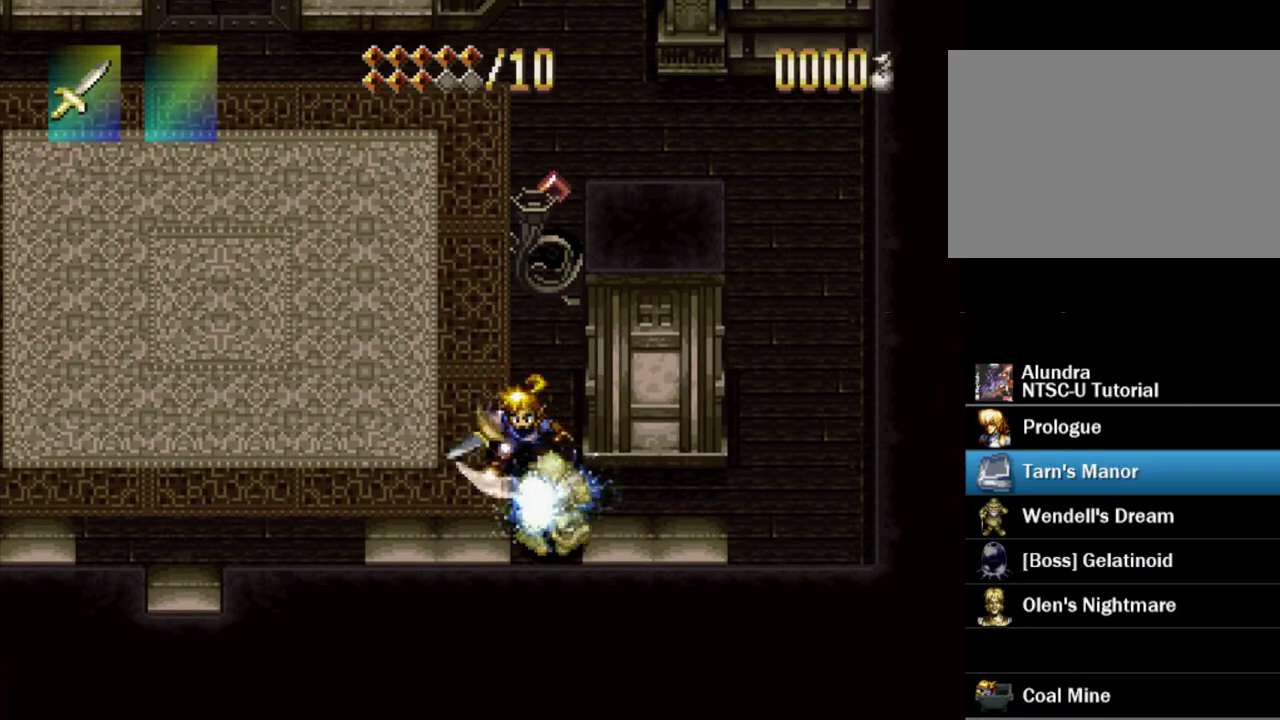
{"dt_ms": 400, "buttons": ["TRIANGLE", "DPAD_UP", "DPAD_RIGHT"], "events": [[100, "DPAD_DOWN", "down"], [217, "DPAD_DOWN", "up"], [300, "TRIANGLE", "down"], [317, "DPAD_UP", "down"], [400, "DPAD_RIGHT", "down"]]}
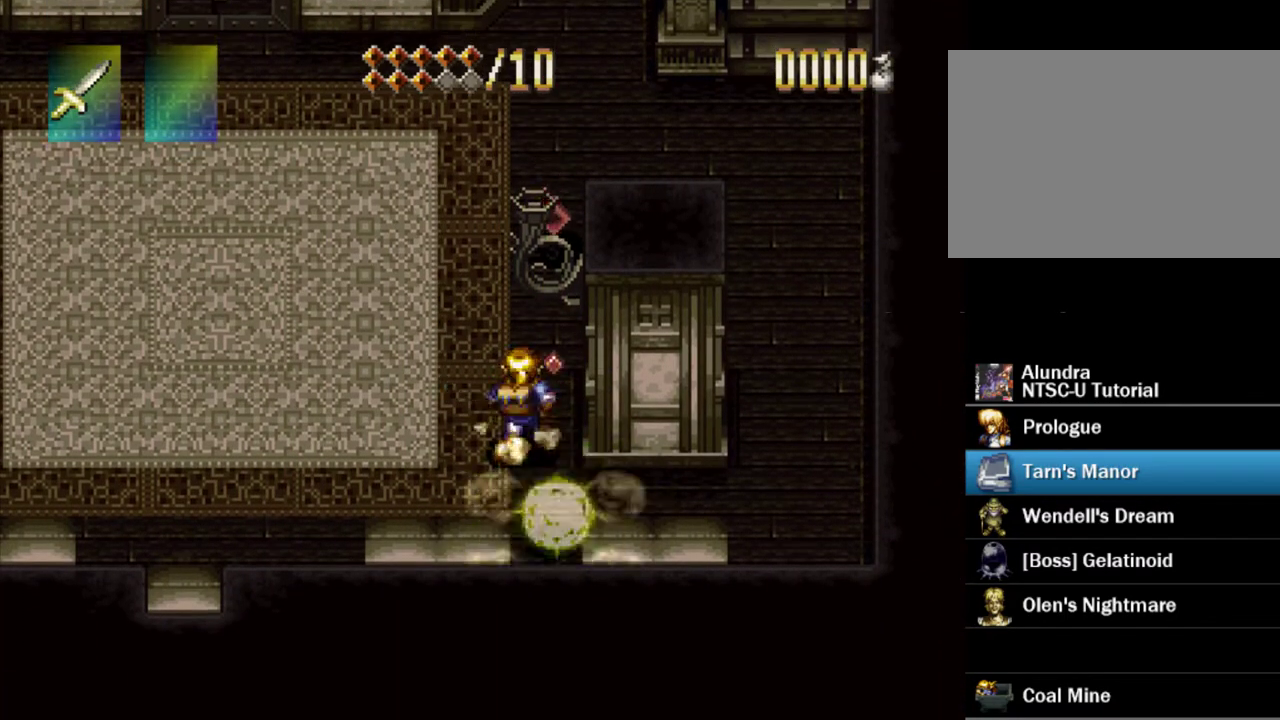
{"dt_ms": 300, "buttons": ["TRIANGLE", "DPAD_UP"], "events": [[33, "DPAD_RIGHT", "up"]]}